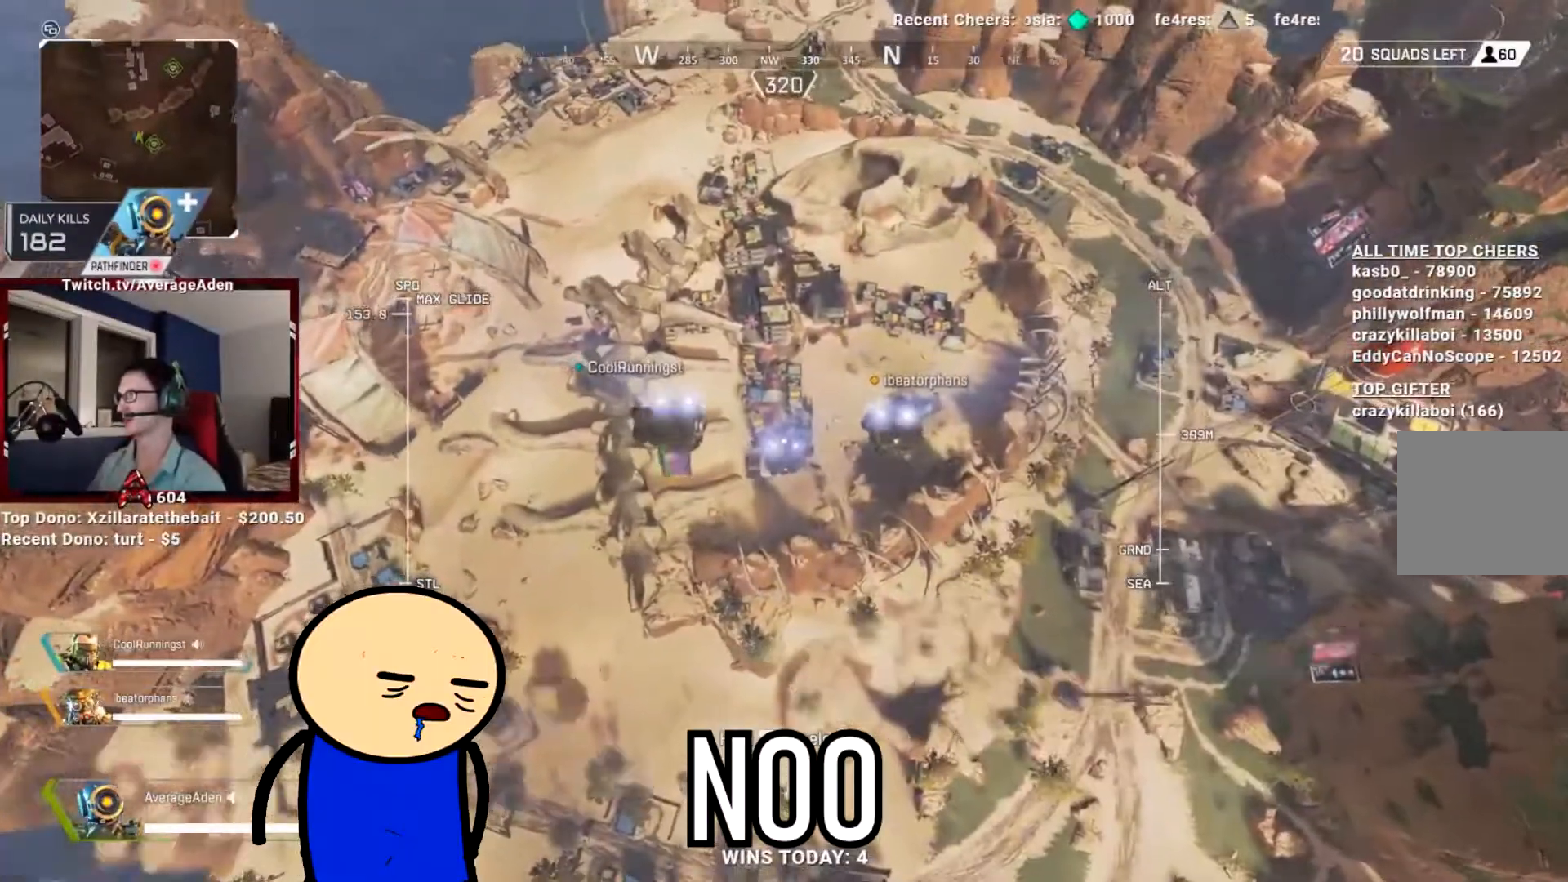
Gameplay with a controller (Xbox layout); each line is a JSON object with the inputs held at the frame after it. "events" lists button and stick changes between this image and that frame as [ms after this image, input, new state], when the widget could be followed in between. Not read: HOME SELECT.
{"buttons": [], "left_stick": "up", "right_stick": "center", "events": []}
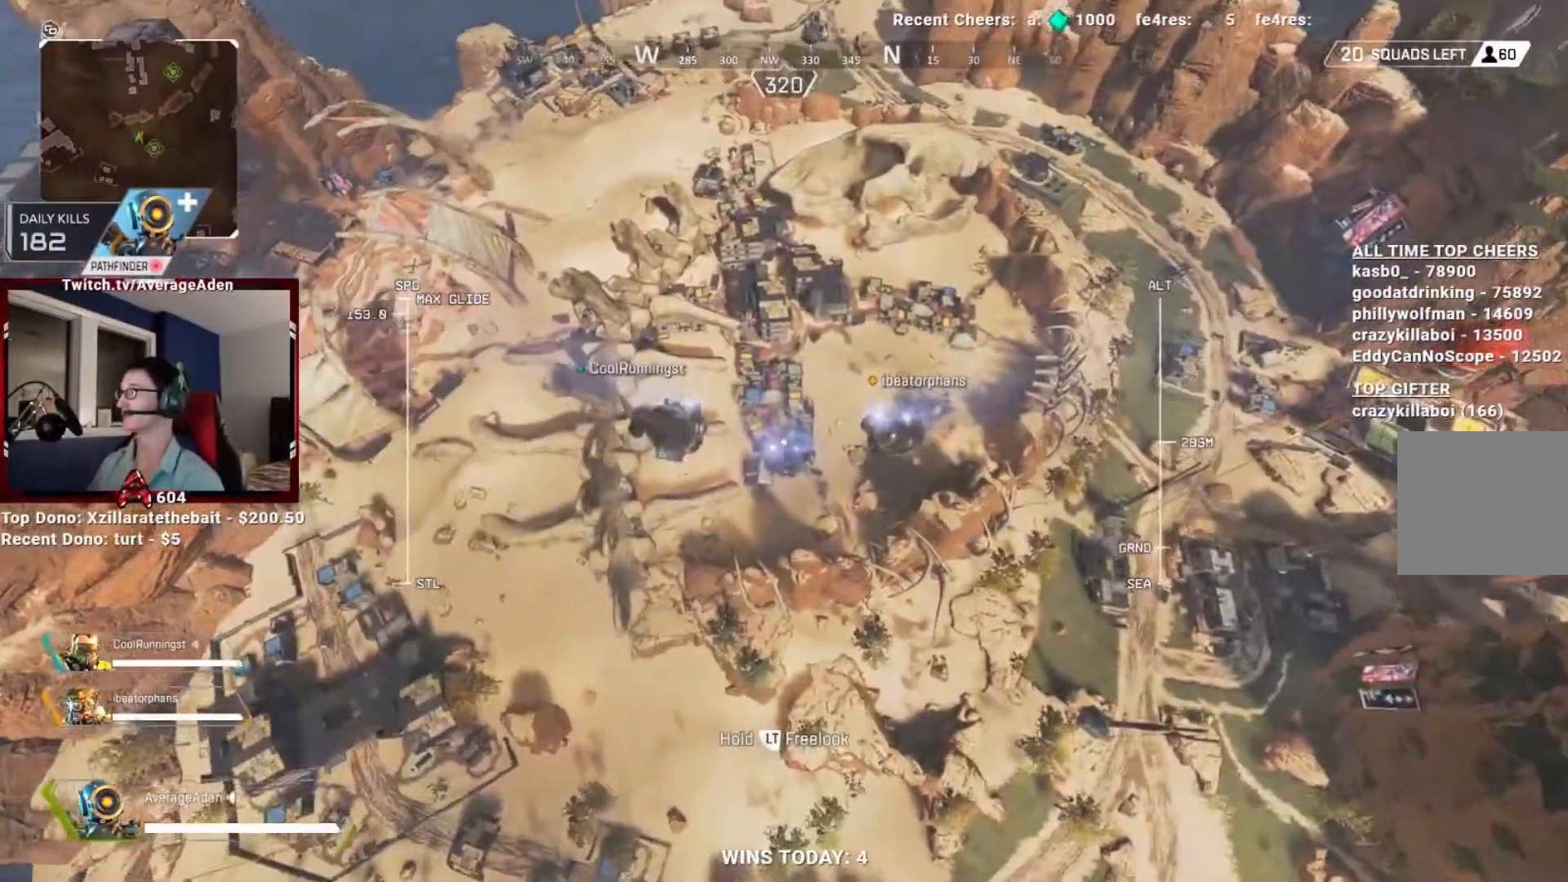
{"buttons": [], "left_stick": "up", "right_stick": "center", "events": []}
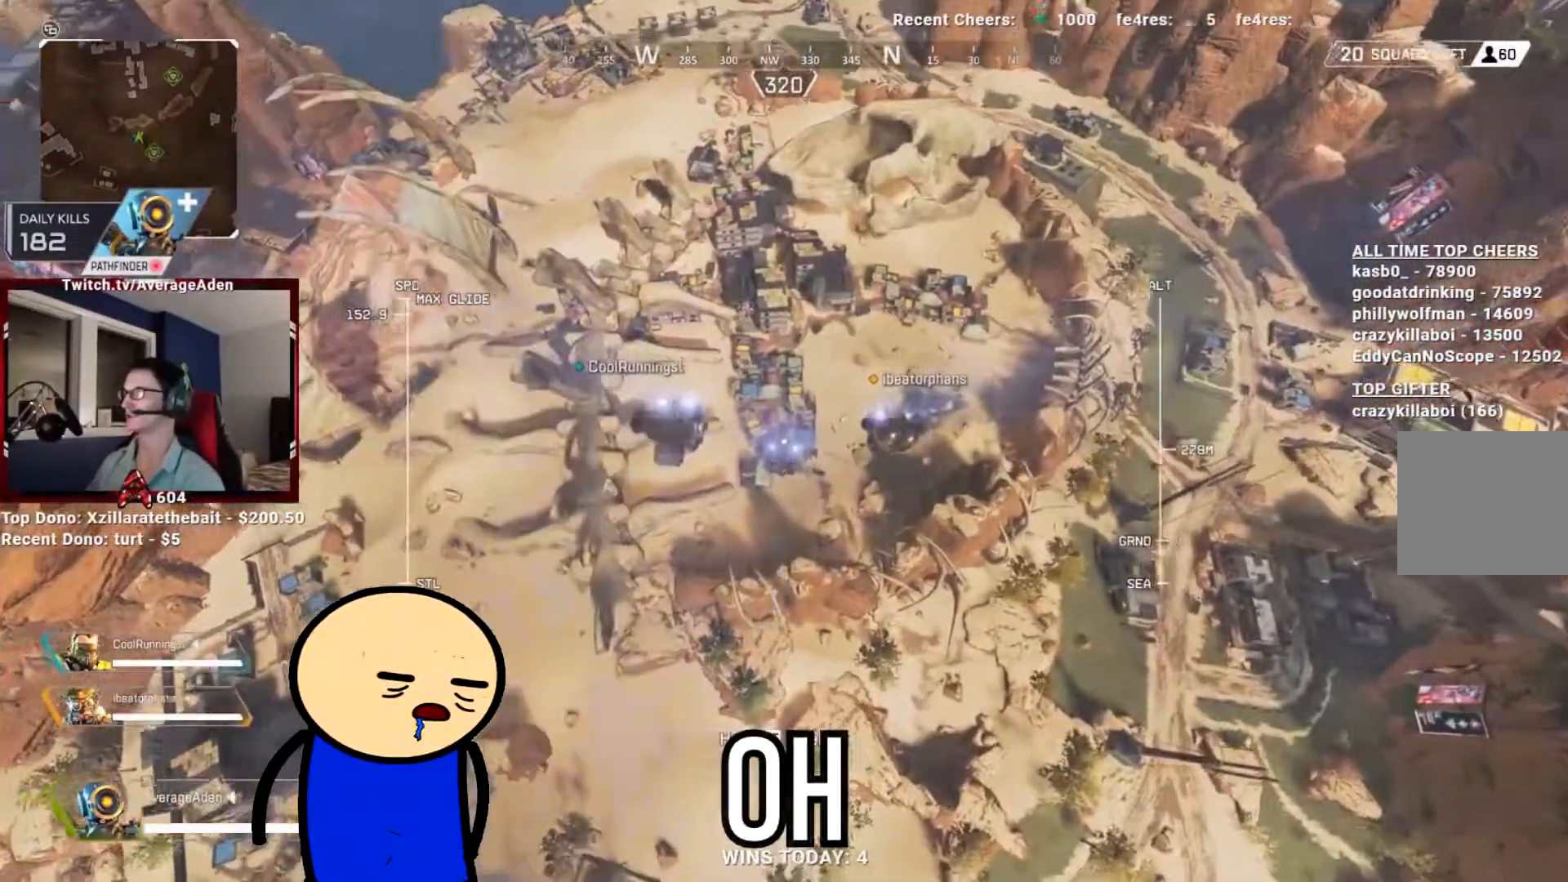
{"buttons": [], "left_stick": "up", "right_stick": "center", "events": [[317, "right_stick", "up-left"], [484, "right_stick", "center"]]}
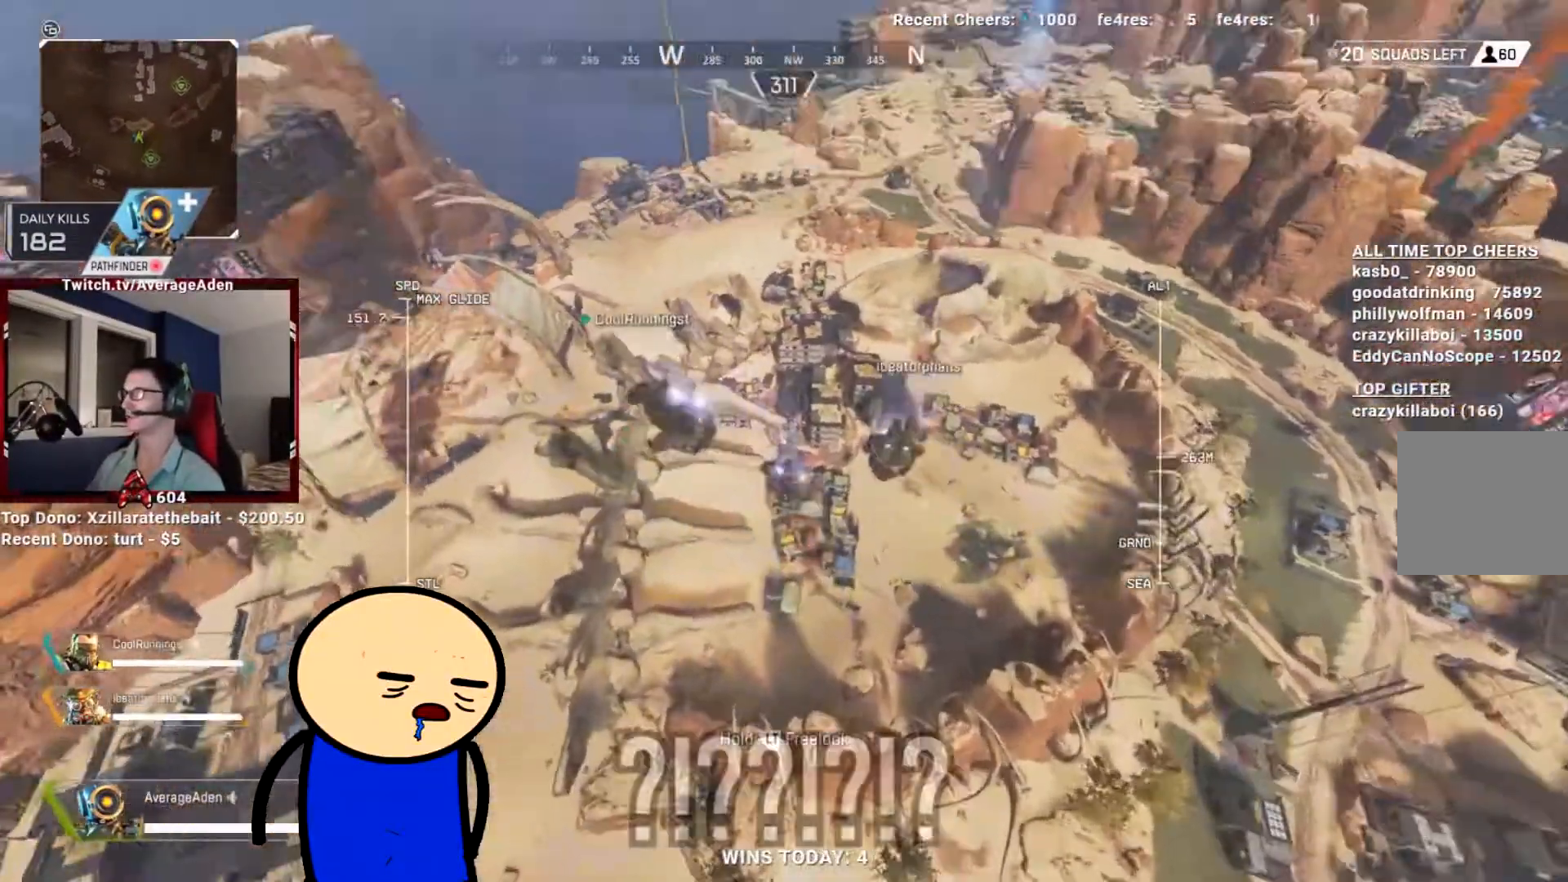
{"buttons": [], "left_stick": "up", "right_stick": "center", "events": [[317, "right_stick", "up"], [417, "right_stick", "center"]]}
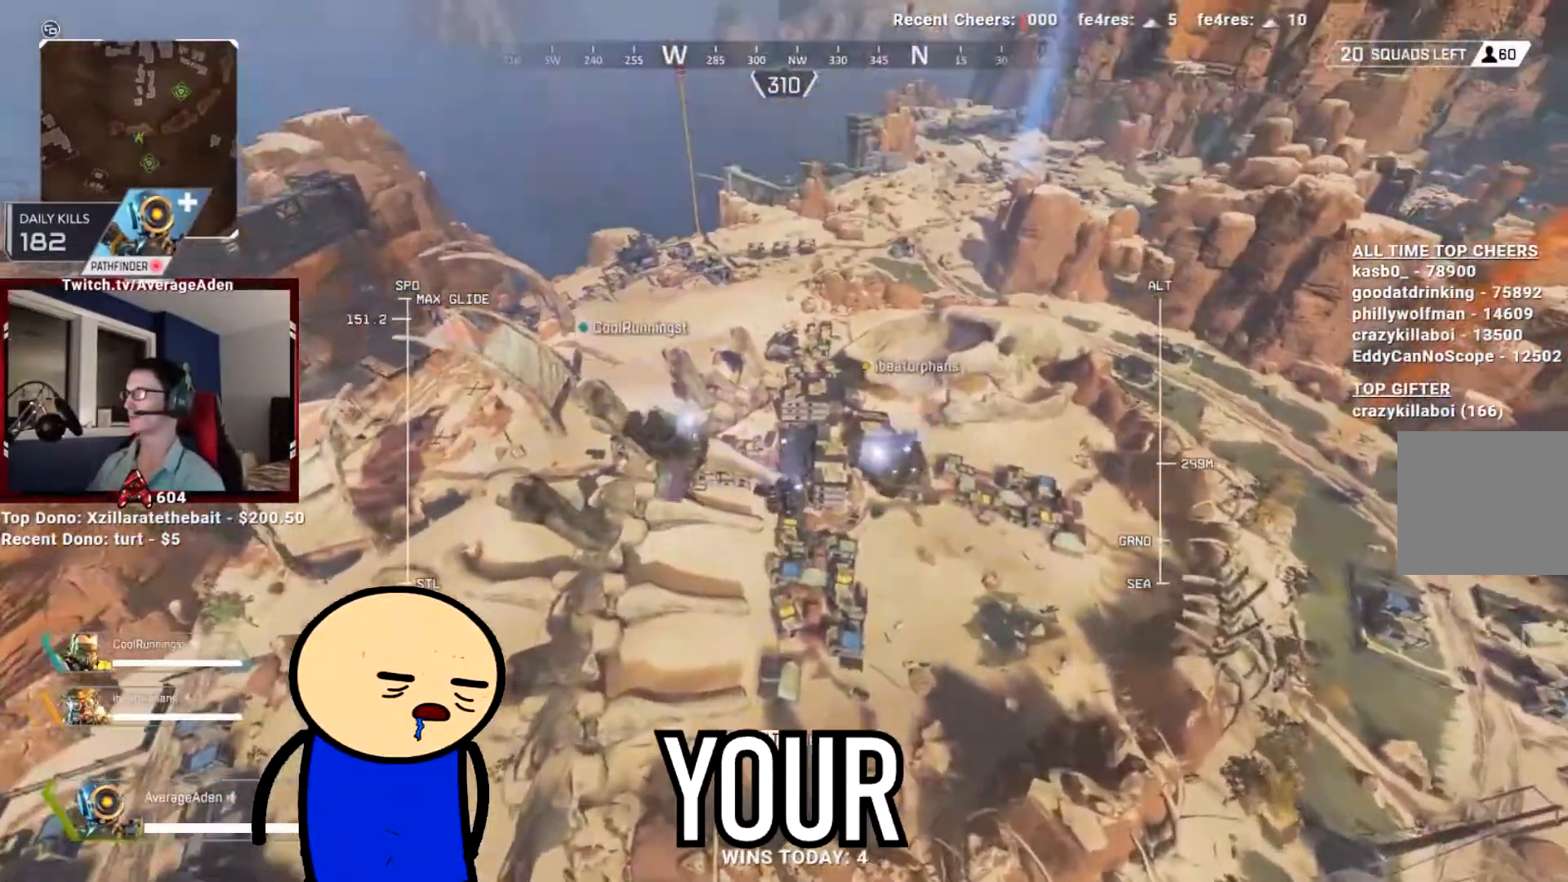
{"buttons": [], "left_stick": "up", "right_stick": "center", "events": [[350, "right_stick", "up"], [500, "right_stick", "center"]]}
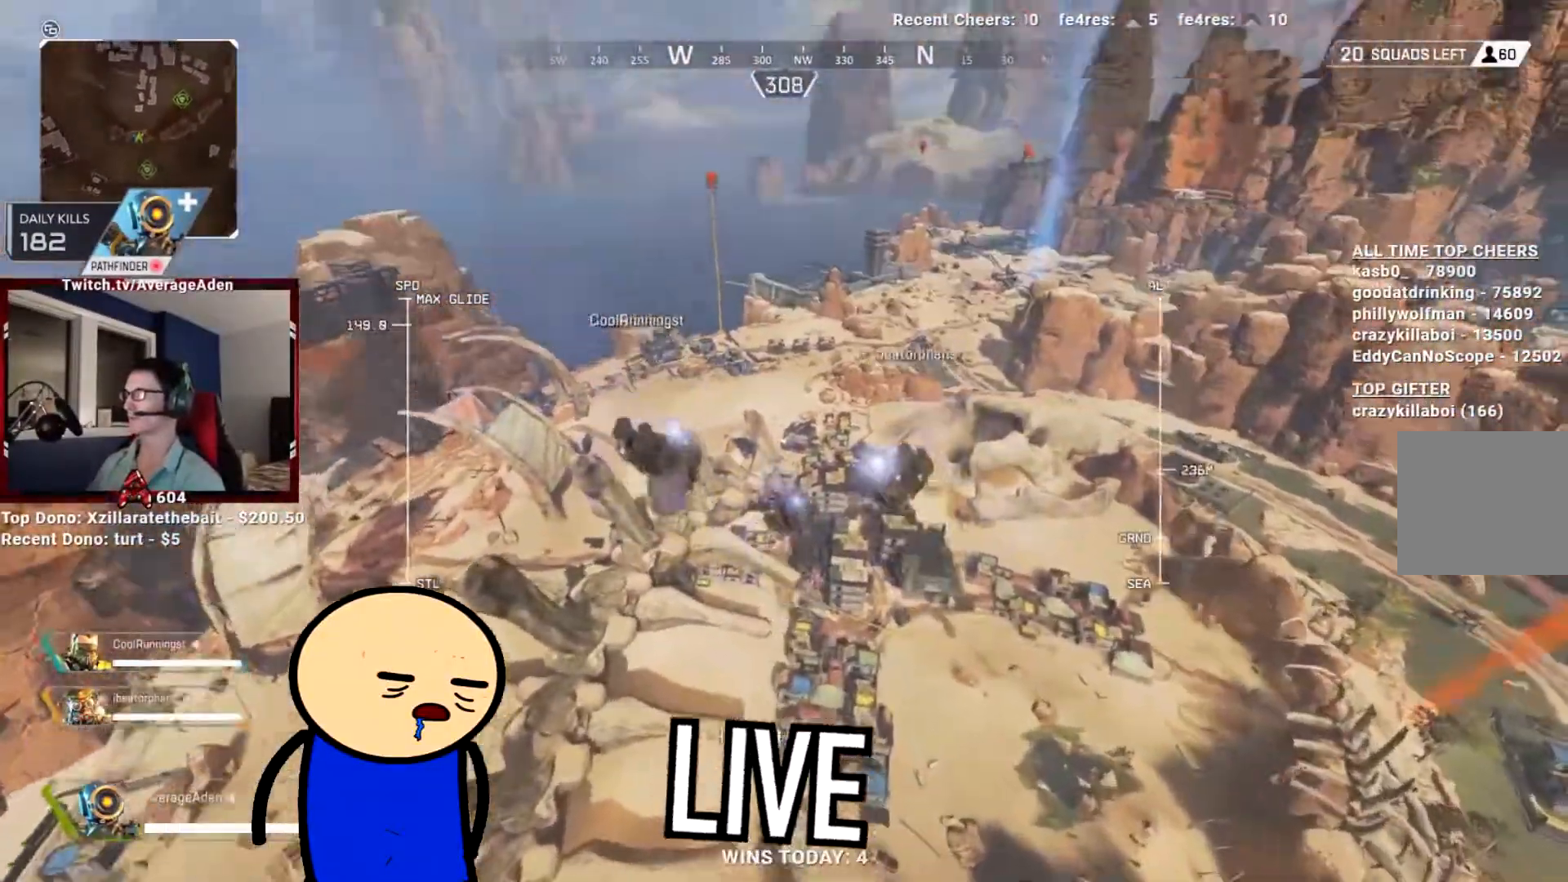
{"buttons": [], "left_stick": "up", "right_stick": "center", "events": []}